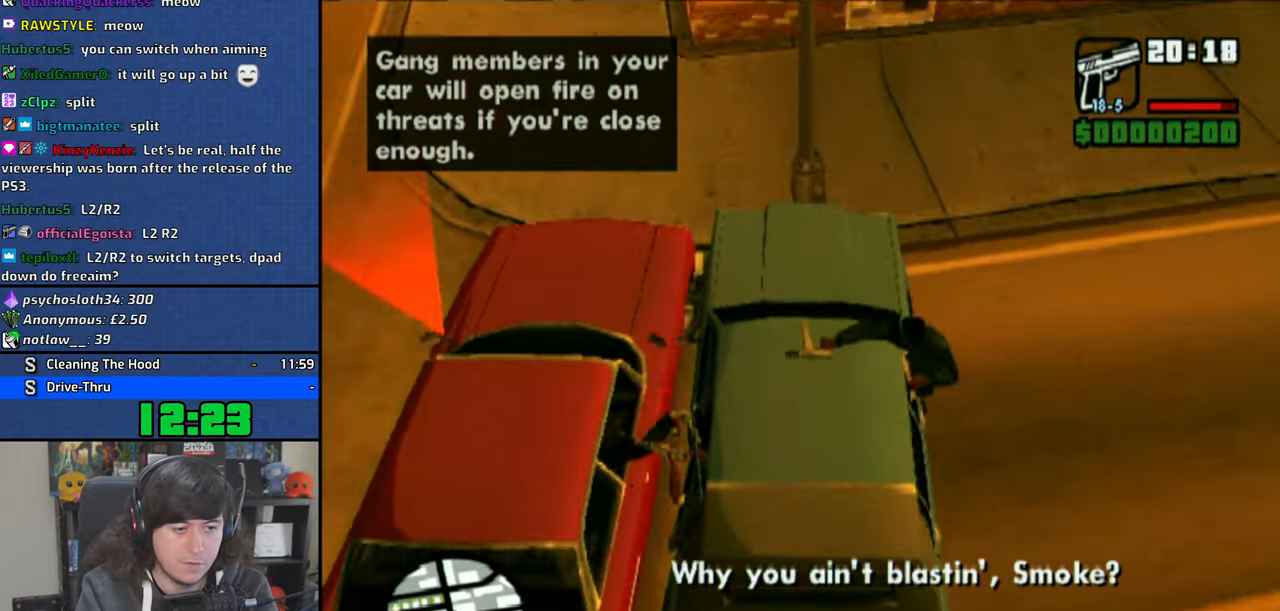
Gameplay with a controller (PlayStation layout); each line is a JSON object with the inputs held at the frame after it. "events" lists button and stick changes between this image and that frame as [ms after this image, input, new state], when the widget could be followed in between. Not read: L3.
{"buttons": ["SQUARE"], "left_stick": "up-left", "right_stick": "center"}
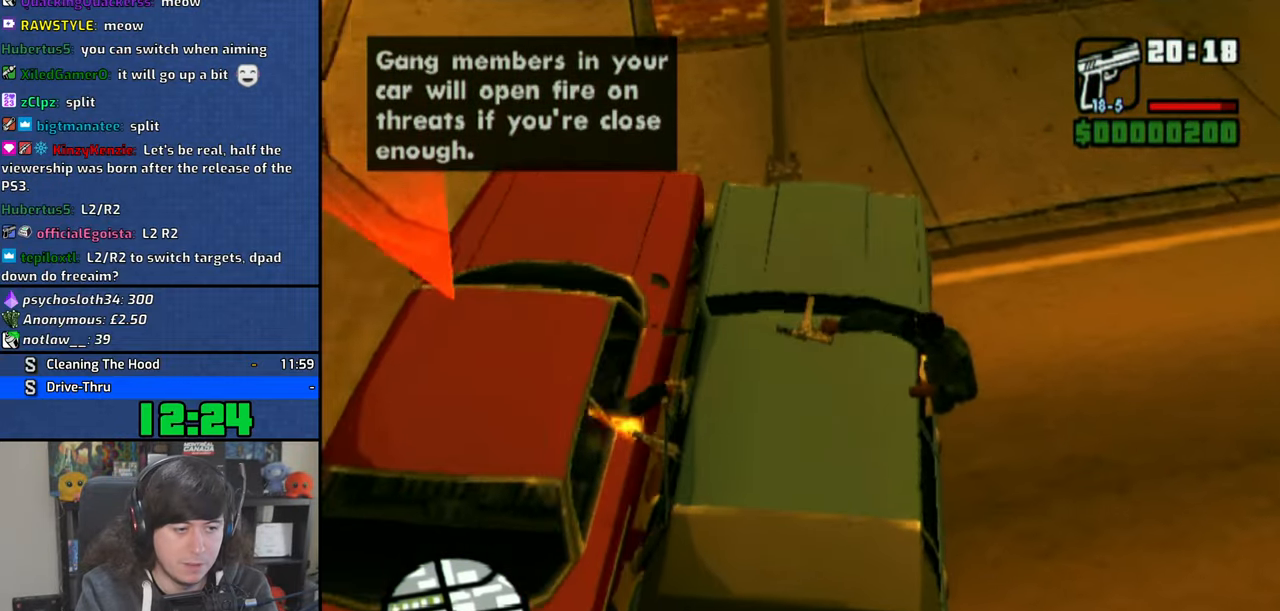
{"buttons": ["CROSS"], "left_stick": "right", "right_stick": "center", "events": [[83, "left_stick", "center"], [150, "SQUARE", "up"], [283, "CROSS", "down"], [283, "left_stick", "right"]]}
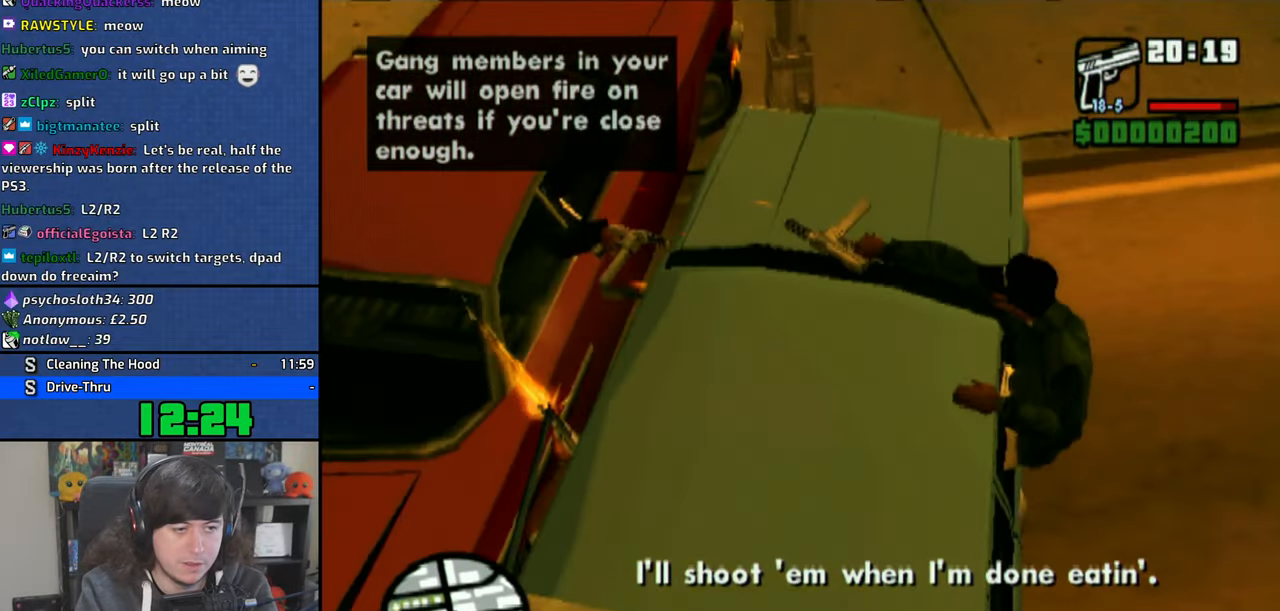
{"buttons": ["CROSS"], "left_stick": "center", "right_stick": "center", "events": [[400, "left_stick", "center"]]}
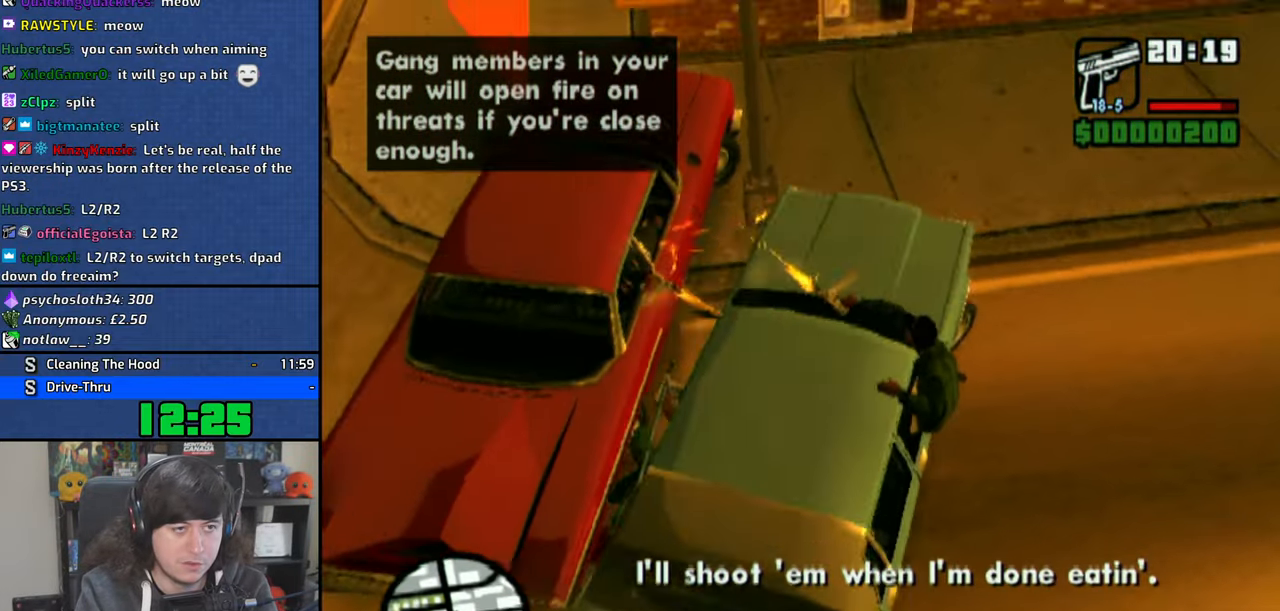
{"buttons": [], "left_stick": "up-left", "right_stick": "center", "events": [[33, "left_stick", "up-left"], [133, "CROSS", "up"]]}
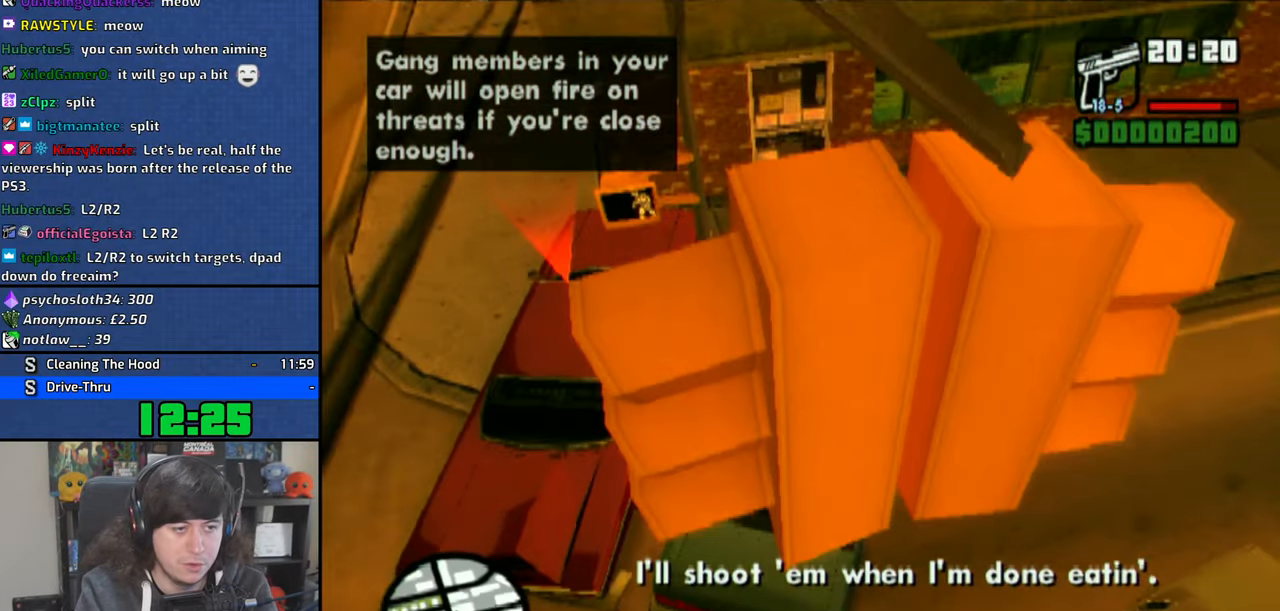
{"buttons": [], "left_stick": "center", "right_stick": "left", "events": [[250, "right_stick", "left"], [283, "left_stick", "center"]]}
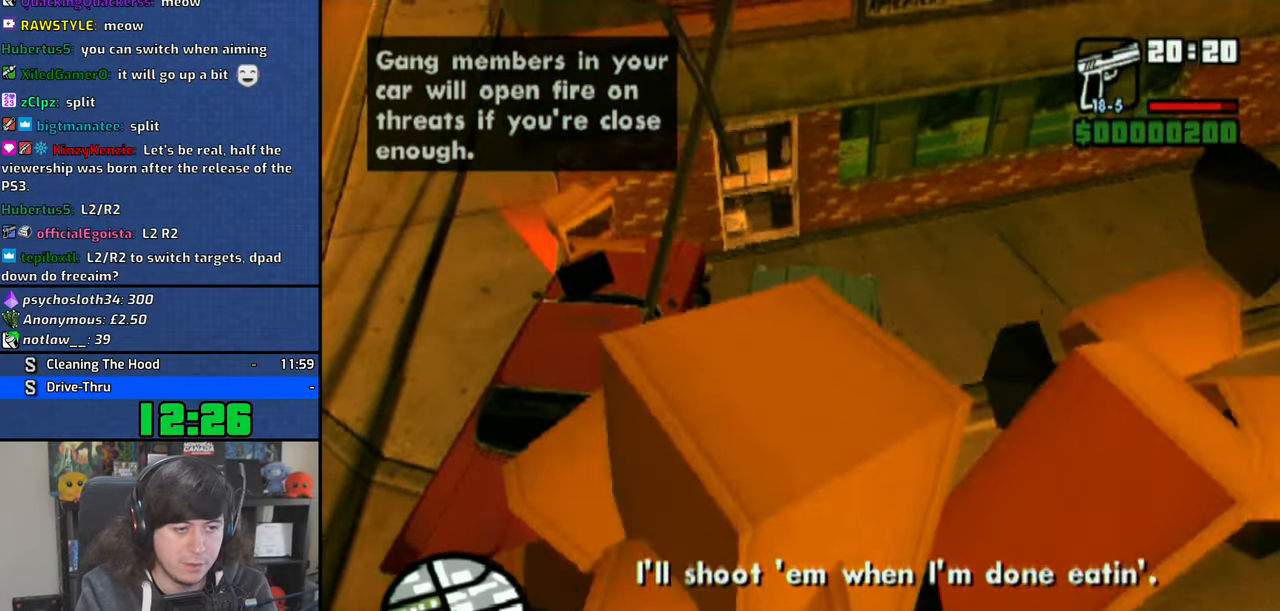
{"buttons": ["CROSS"], "left_stick": "center", "right_stick": "center", "events": [[50, "right_stick", "center"], [216, "CROSS", "down"], [216, "left_stick", "up-right"], [450, "left_stick", "center"]]}
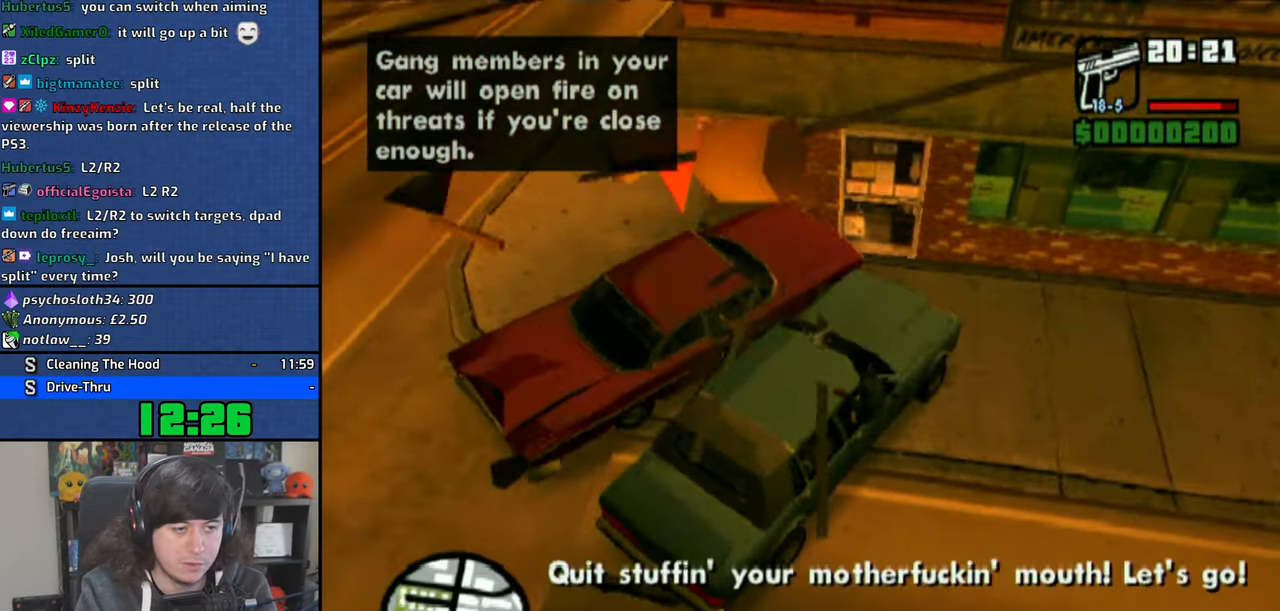
{"buttons": [], "left_stick": "up-left", "right_stick": "right", "events": [[50, "CROSS", "up"], [300, "left_stick", "up-left"], [350, "right_stick", "right"]]}
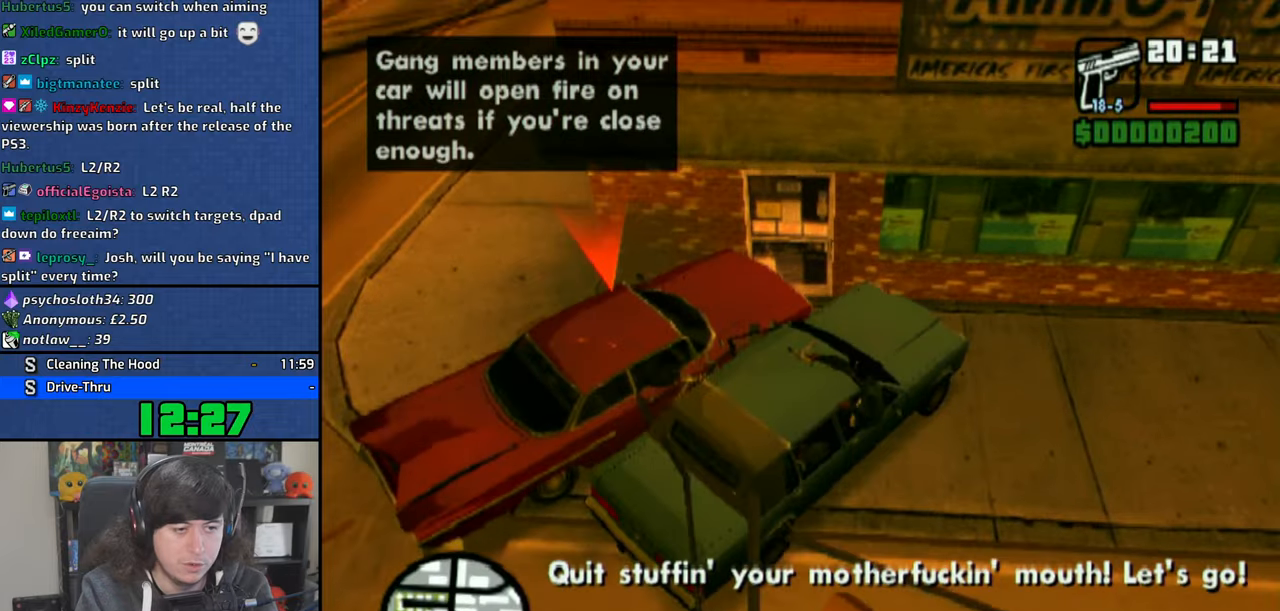
{"buttons": ["SQUARE"], "left_stick": "center", "right_stick": "center", "events": [[100, "left_stick", "center"], [150, "right_stick", "center"], [216, "SQUARE", "down"]]}
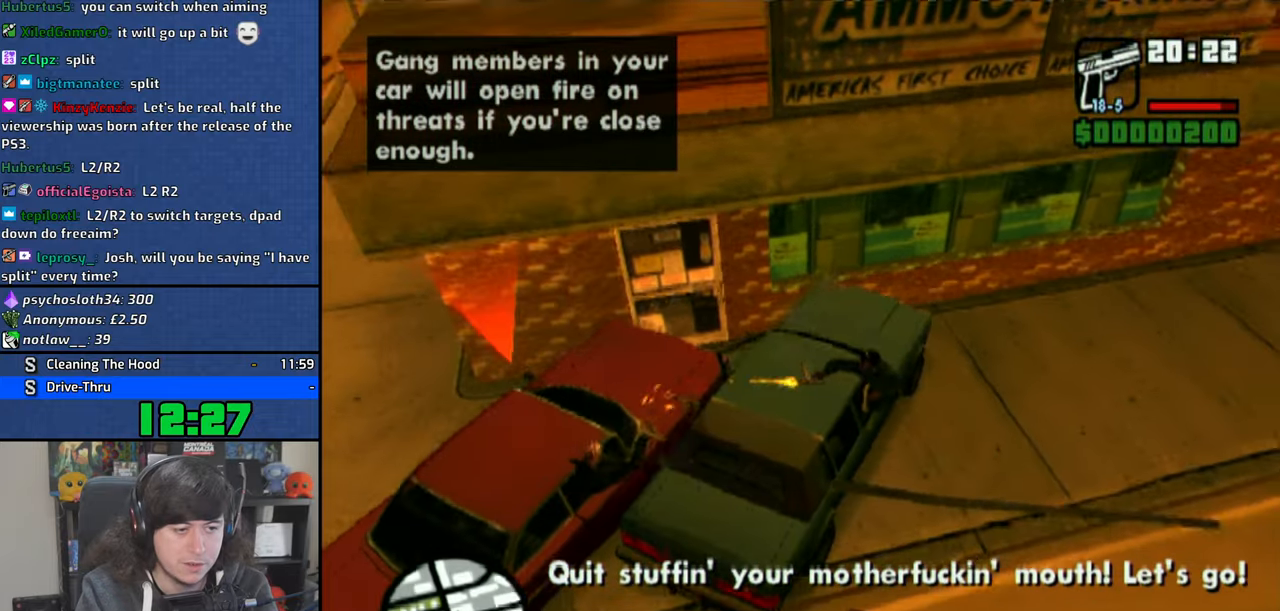
{"buttons": ["SQUARE"], "left_stick": "center", "right_stick": "center", "events": [[216, "SQUARE", "up"], [316, "SQUARE", "down"]]}
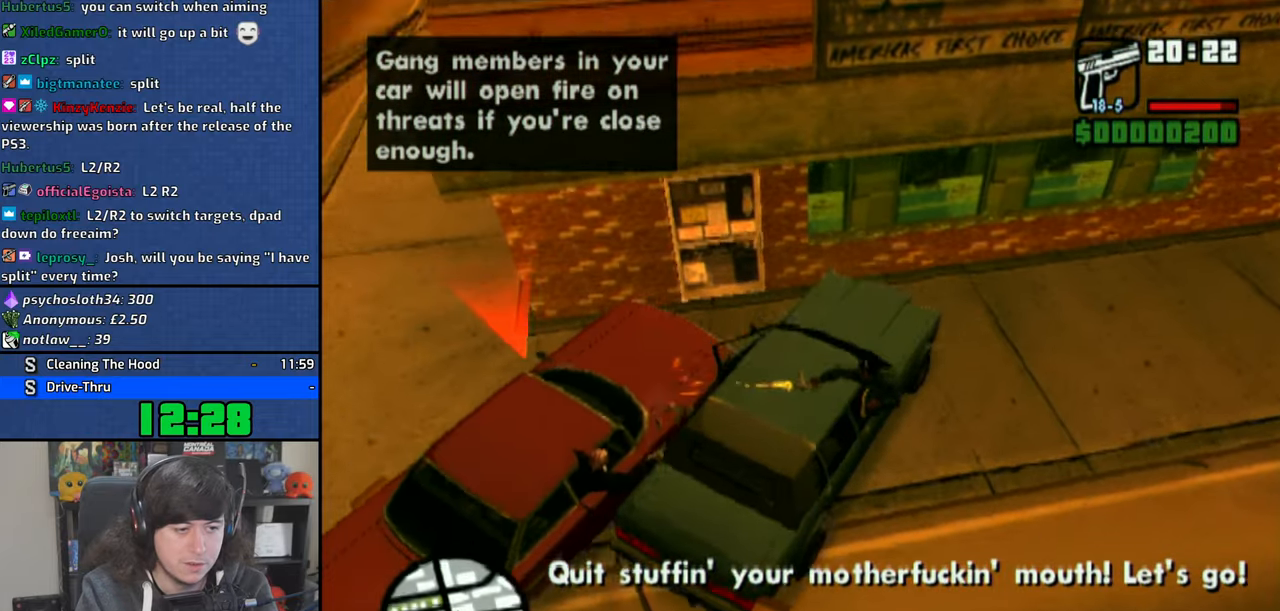
{"buttons": [], "left_stick": "center", "right_stick": "center", "events": [[33, "SQUARE", "up"]]}
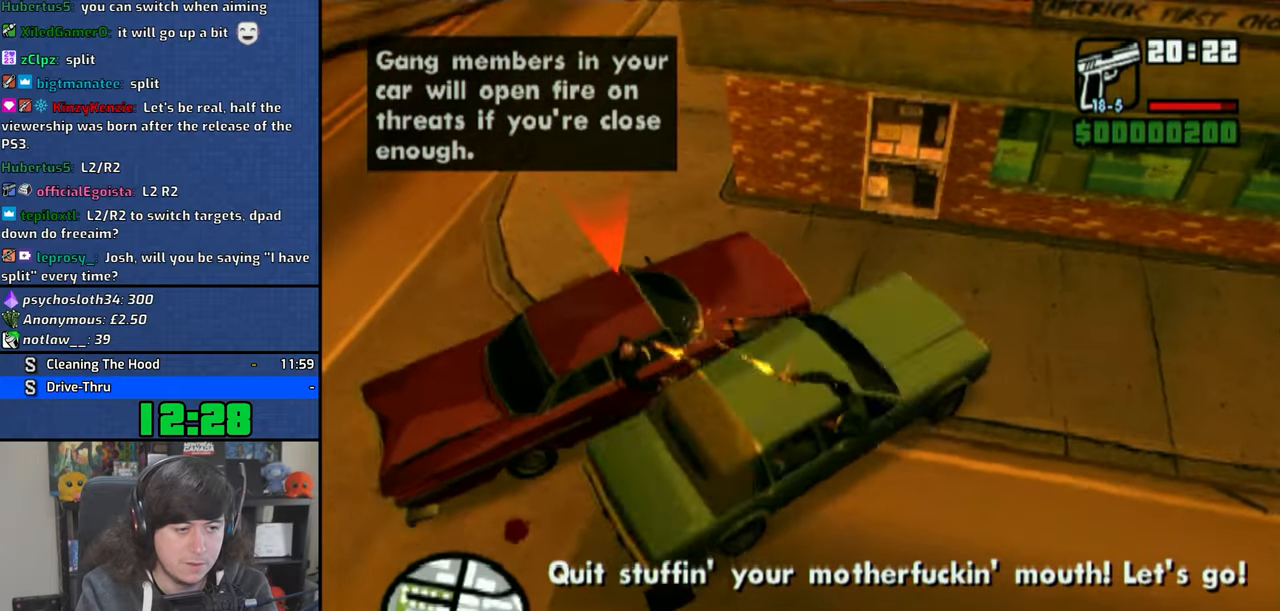
{"buttons": [], "left_stick": "center", "right_stick": "center", "events": []}
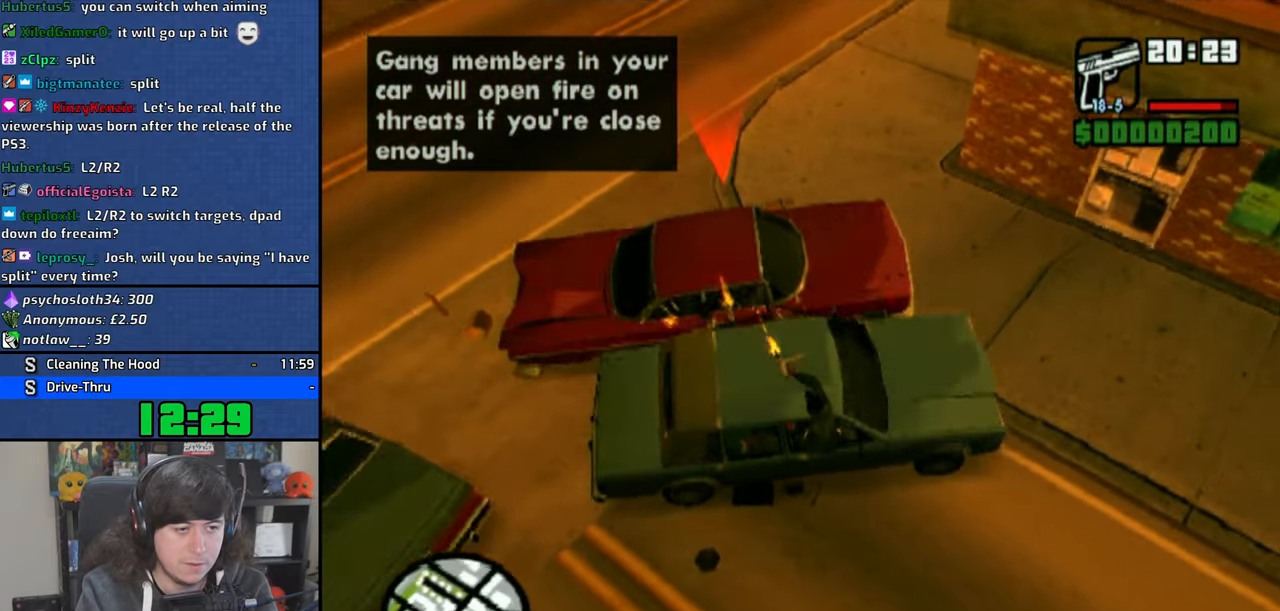
{"buttons": ["CROSS"], "left_stick": "center", "right_stick": "center", "events": [[150, "CROSS", "down"]]}
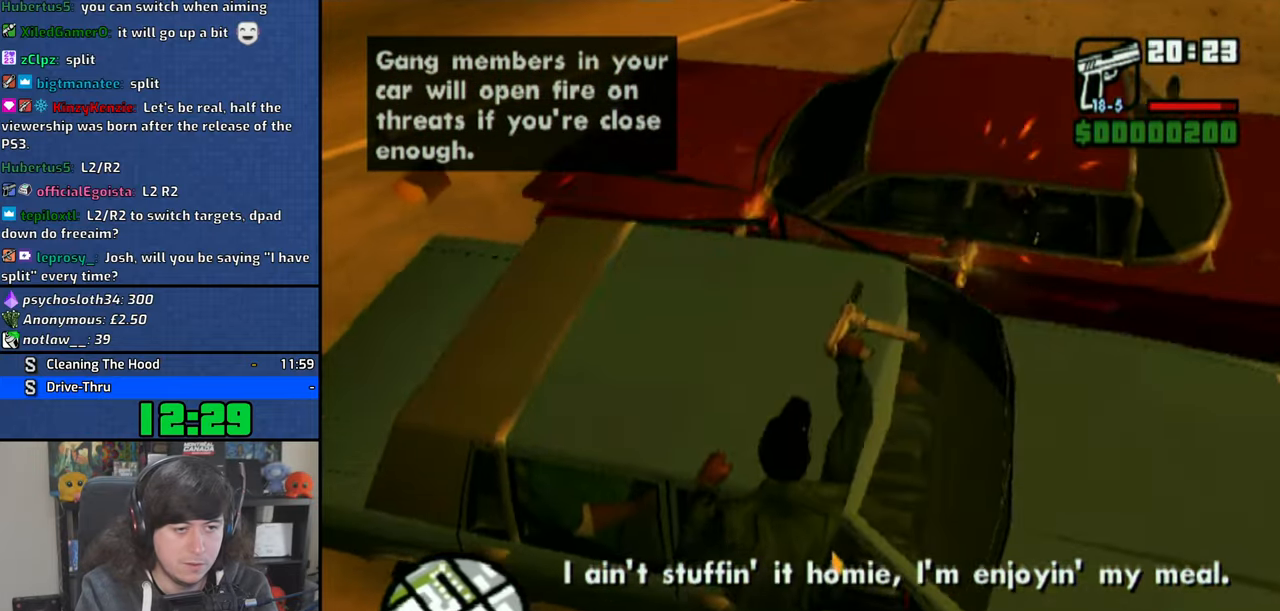
{"buttons": ["SQUARE"], "left_stick": "up-left", "right_stick": "center", "events": [[16, "left_stick", "right"], [233, "left_stick", "center"], [366, "CROSS", "up"], [450, "left_stick", "up-left"], [483, "SQUARE", "down"]]}
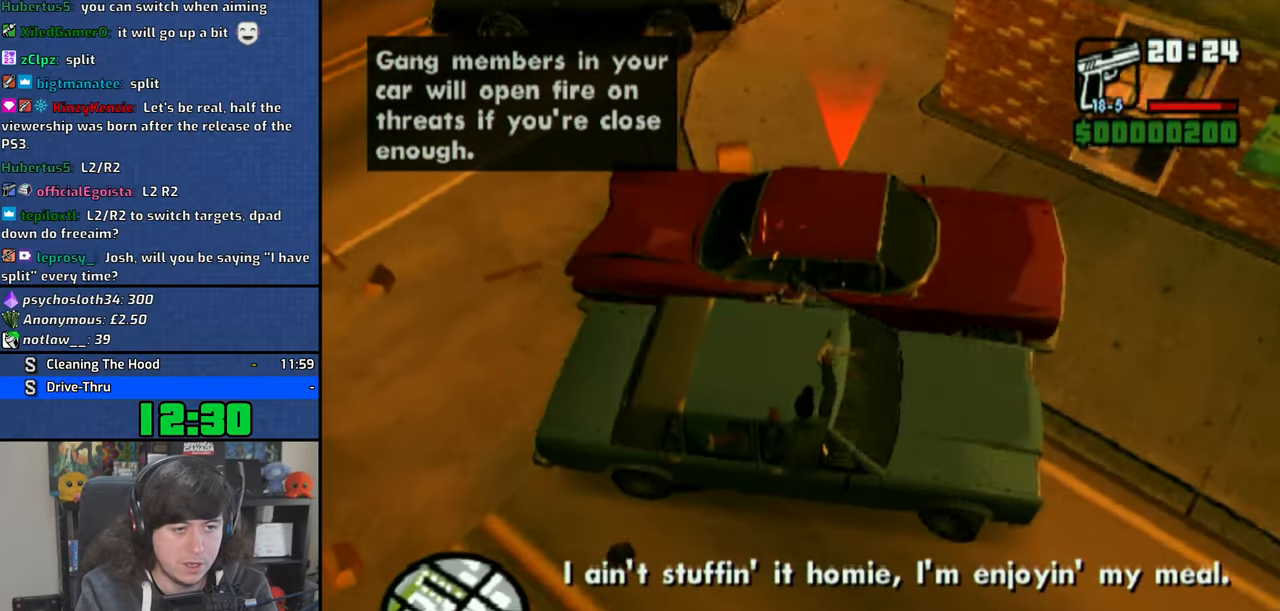
{"buttons": [], "left_stick": "center", "right_stick": "center", "events": [[133, "left_stick", "center"], [316, "SQUARE", "up"]]}
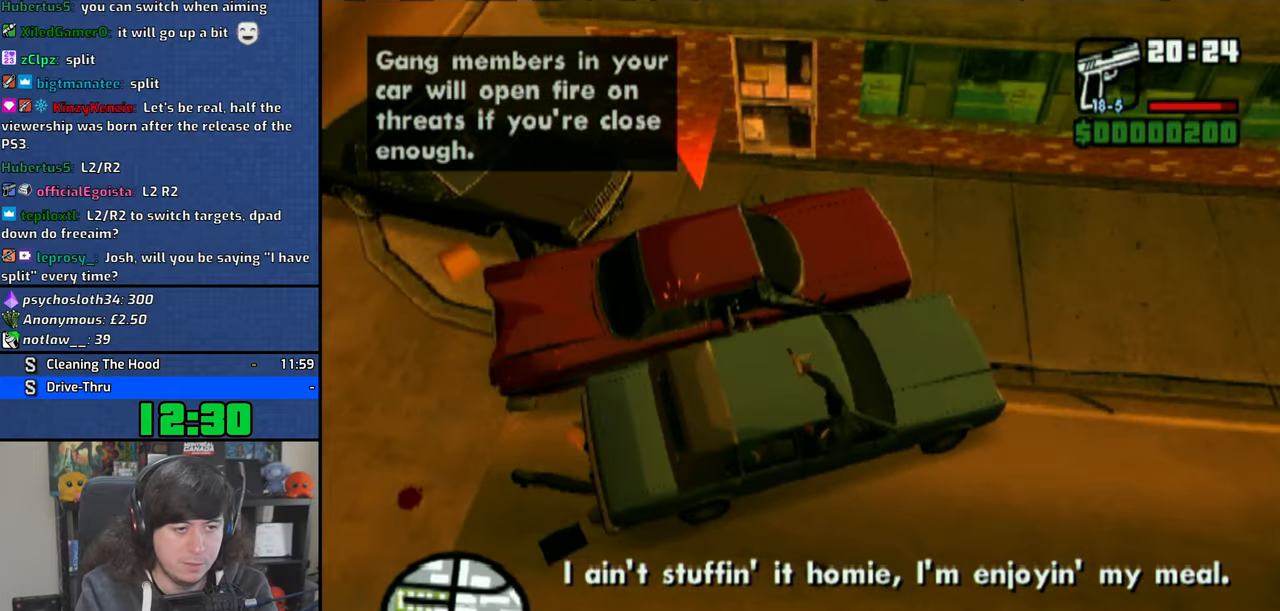
{"buttons": ["CROSS"], "left_stick": "center", "right_stick": "center", "events": [[100, "CROSS", "down"], [150, "left_stick", "up-right"], [283, "left_stick", "center"]]}
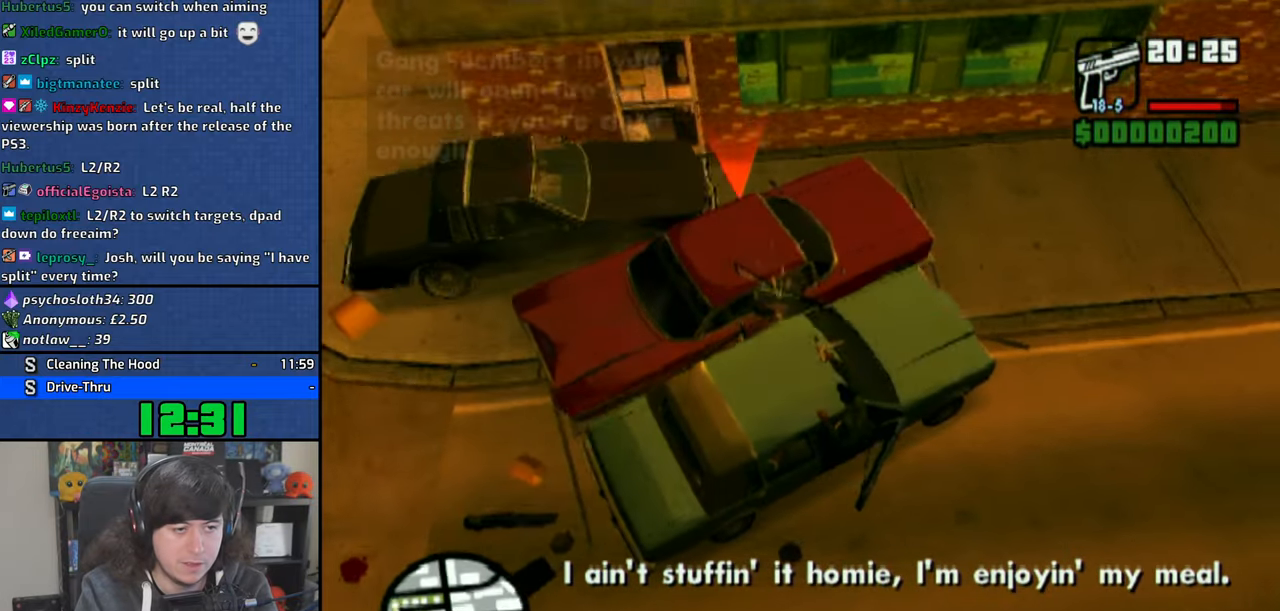
{"buttons": [], "left_stick": "up-left", "right_stick": "center", "events": [[116, "CROSS", "up"], [283, "left_stick", "up-left"]]}
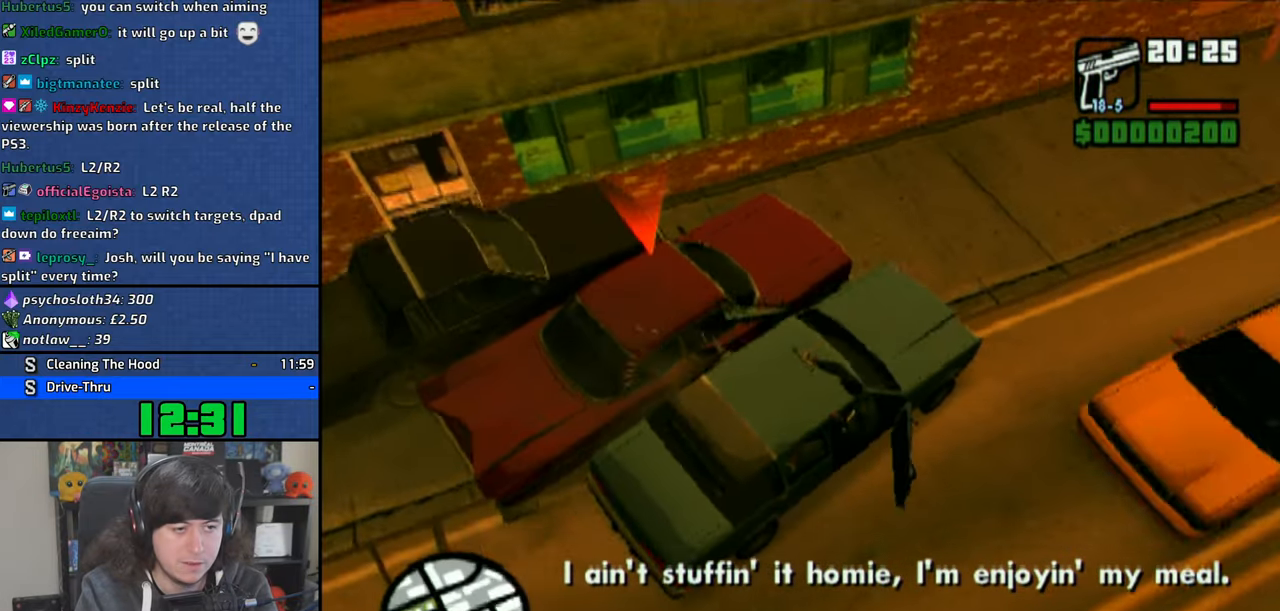
{"buttons": ["CROSS"], "left_stick": "up-left", "right_stick": "center", "events": [[383, "CROSS", "down"]]}
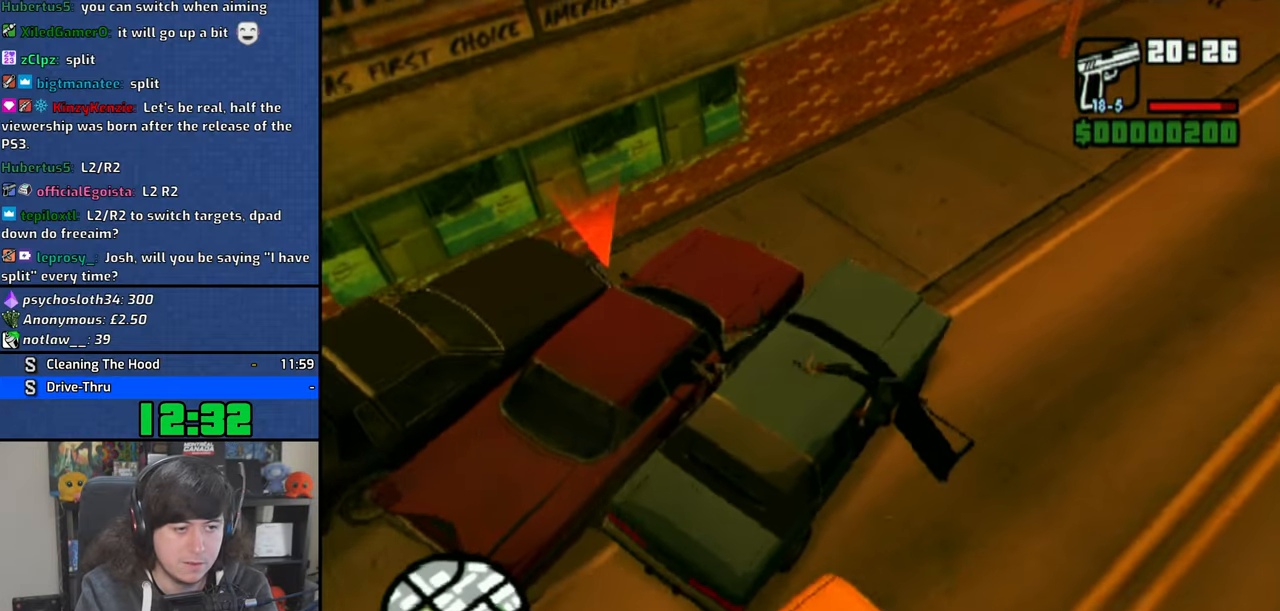
{"buttons": ["CROSS"], "left_stick": "up-left", "right_stick": "center"}
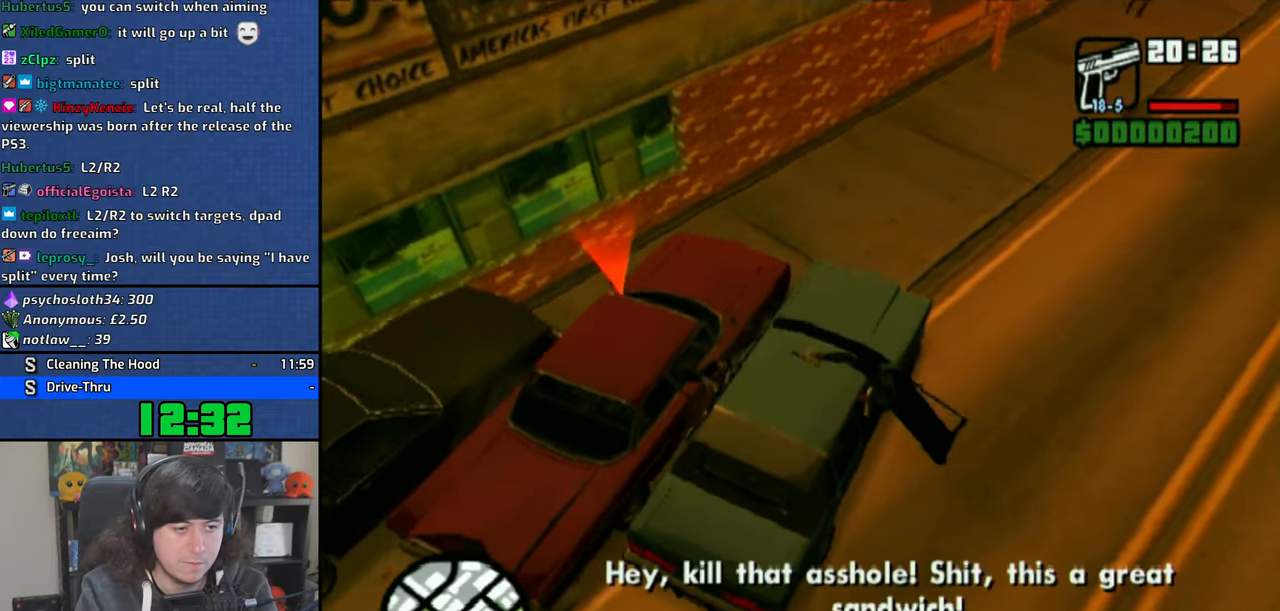
{"buttons": [], "left_stick": "up-left", "right_stick": "center", "events": [[33, "left_stick", "center"], [183, "CROSS", "up"], [433, "left_stick", "up-left"]]}
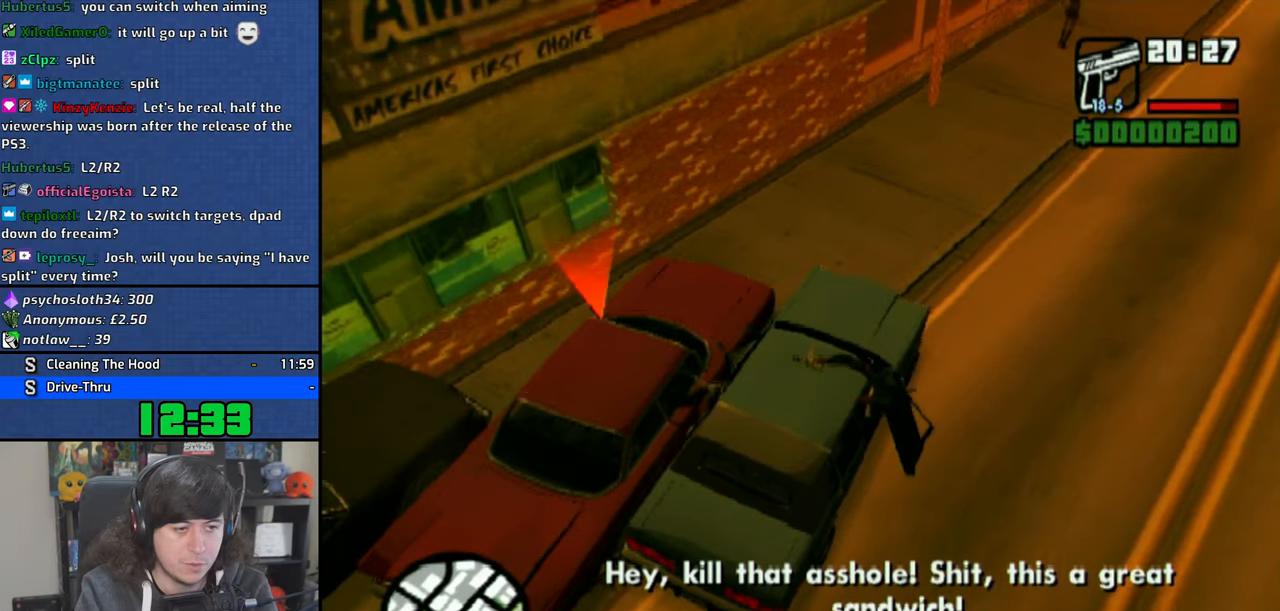
{"buttons": [], "left_stick": "left", "right_stick": "center", "events": [[250, "left_stick", "left"], [316, "CROSS", "down"], [366, "CROSS", "up"]]}
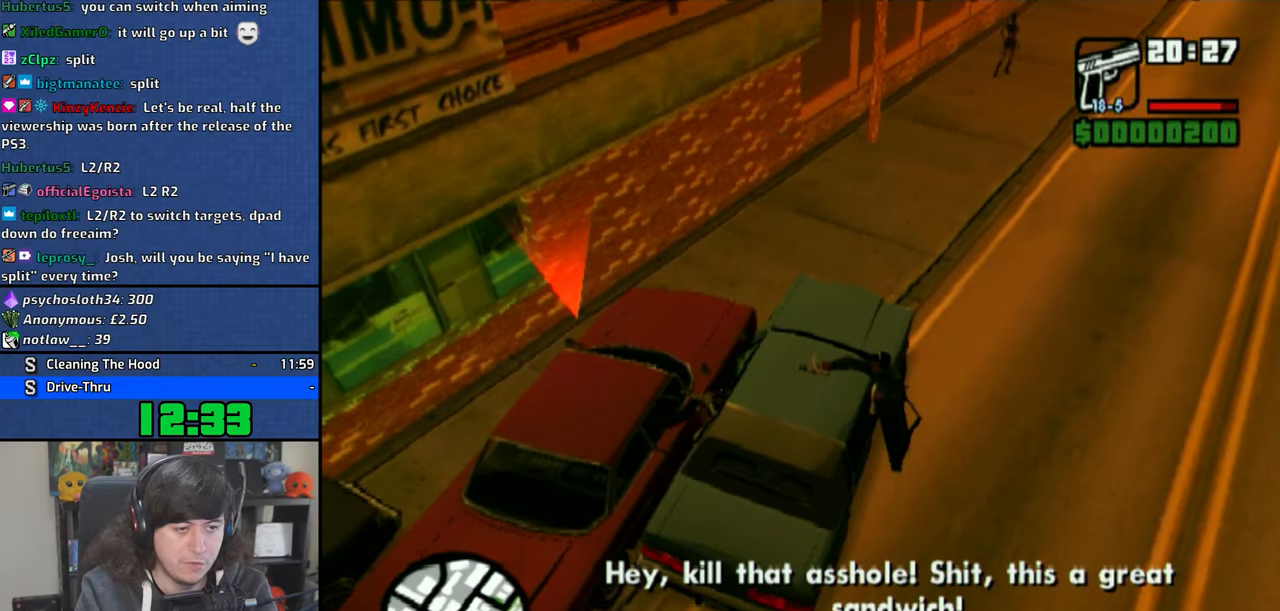
{"buttons": [], "left_stick": "center", "right_stick": "center", "events": [[66, "left_stick", "center"], [150, "left_stick", "left"], [316, "left_stick", "center"]]}
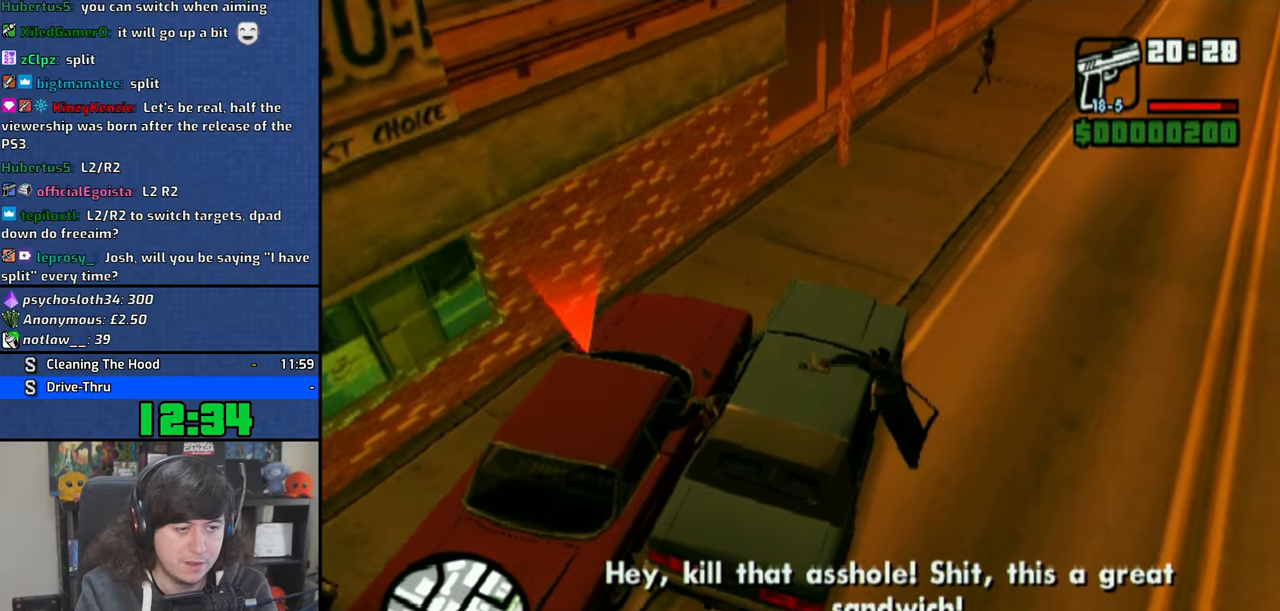
{"buttons": [], "left_stick": "center", "right_stick": "center", "events": [[133, "left_stick", "left"], [200, "CROSS", "down"], [316, "CROSS", "up"], [316, "left_stick", "center"]]}
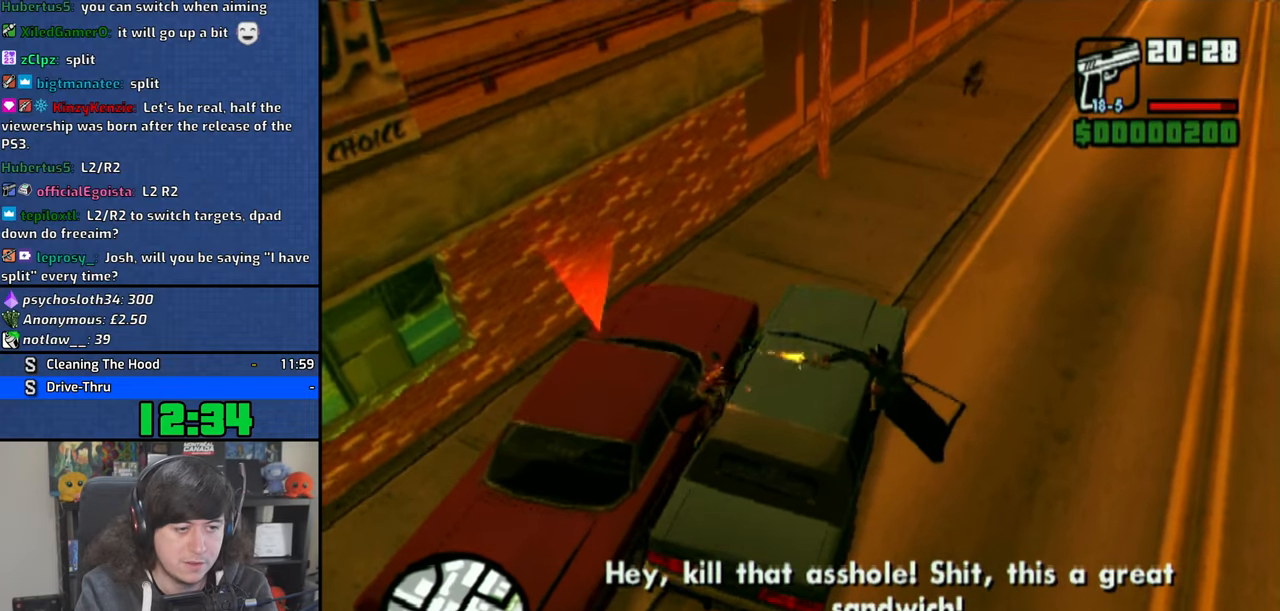
{"buttons": [], "left_stick": "left", "right_stick": "center", "events": [[33, "left_stick", "up-left"], [50, "CROSS", "down"], [200, "left_stick", "center"], [216, "CROSS", "up"], [433, "left_stick", "left"]]}
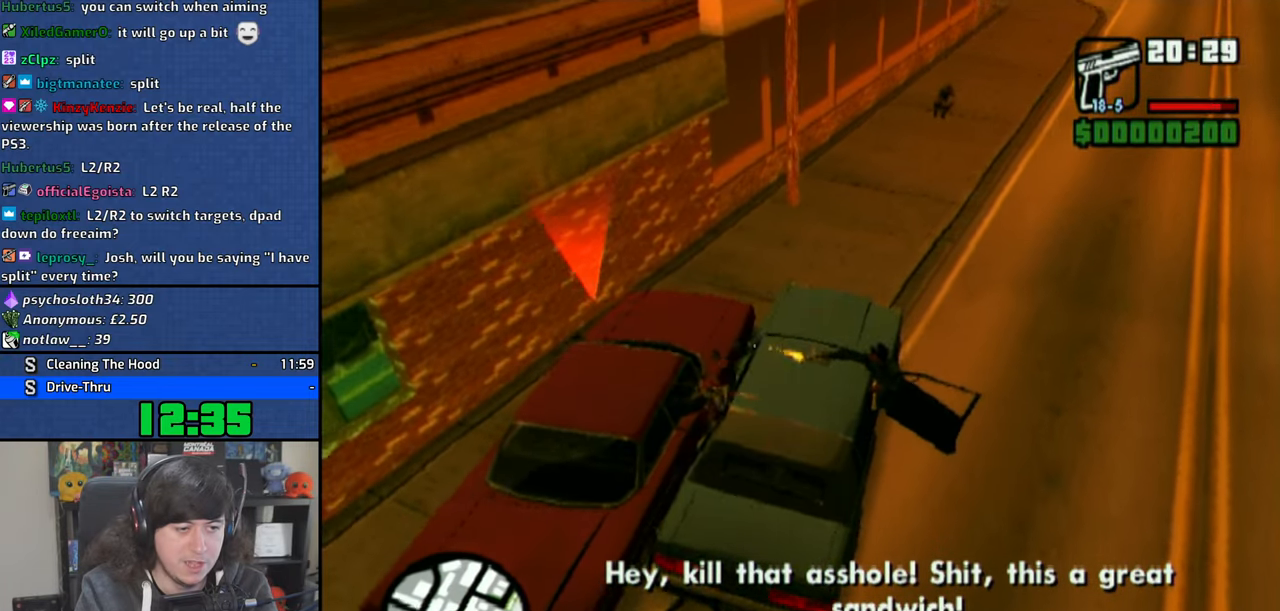
{"buttons": [], "left_stick": "down-left", "right_stick": "center", "events": [[16, "CROSS", "down"], [66, "left_stick", "center"], [116, "CROSS", "up"], [366, "left_stick", "down-left"]]}
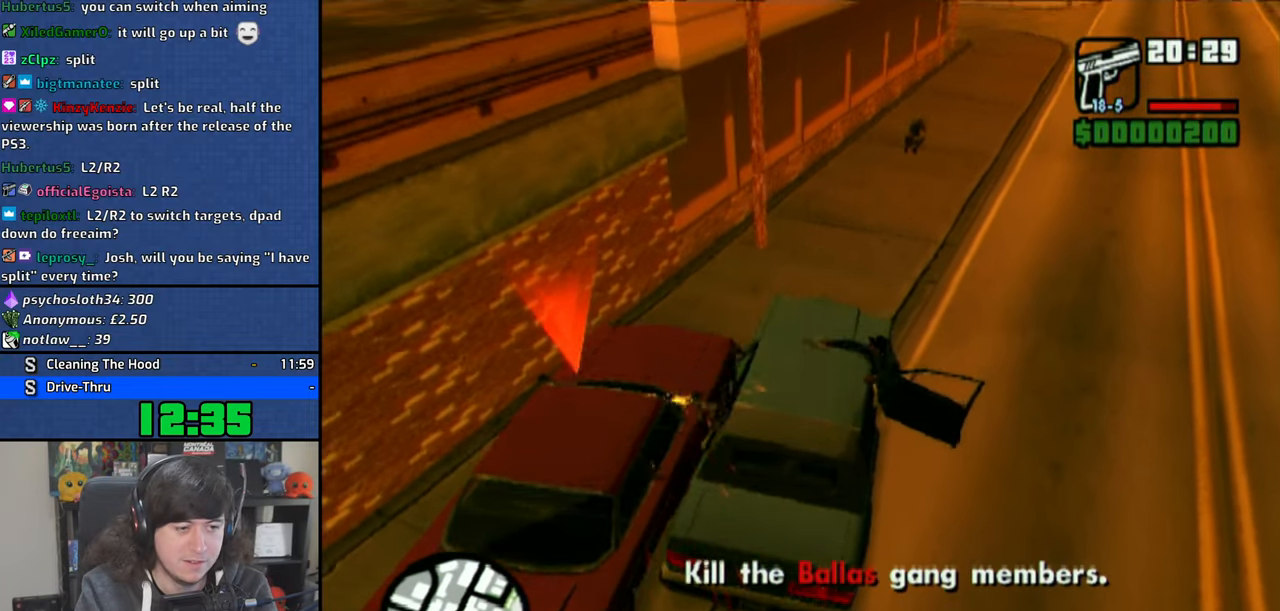
{"buttons": ["SQUARE"], "left_stick": "center", "right_stick": "center", "events": [[83, "SQUARE", "down"], [83, "left_stick", "center"], [250, "SQUARE", "up"], [350, "SQUARE", "down"]]}
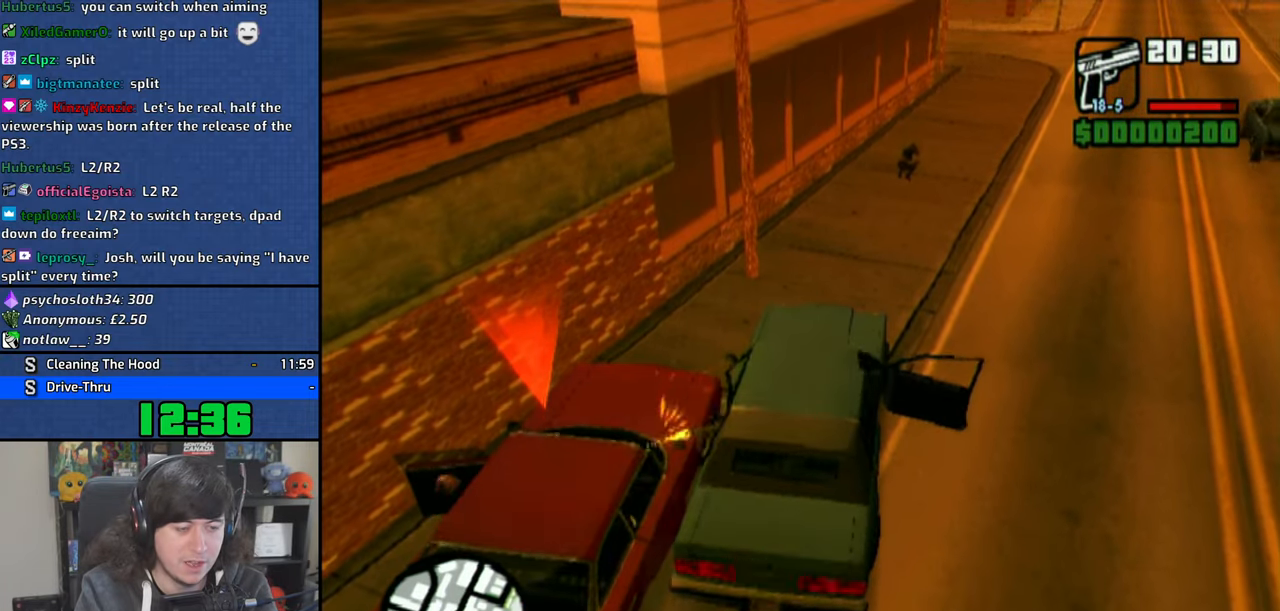
{"buttons": ["SQUARE"], "left_stick": "left", "right_stick": "center", "events": [[383, "left_stick", "left"]]}
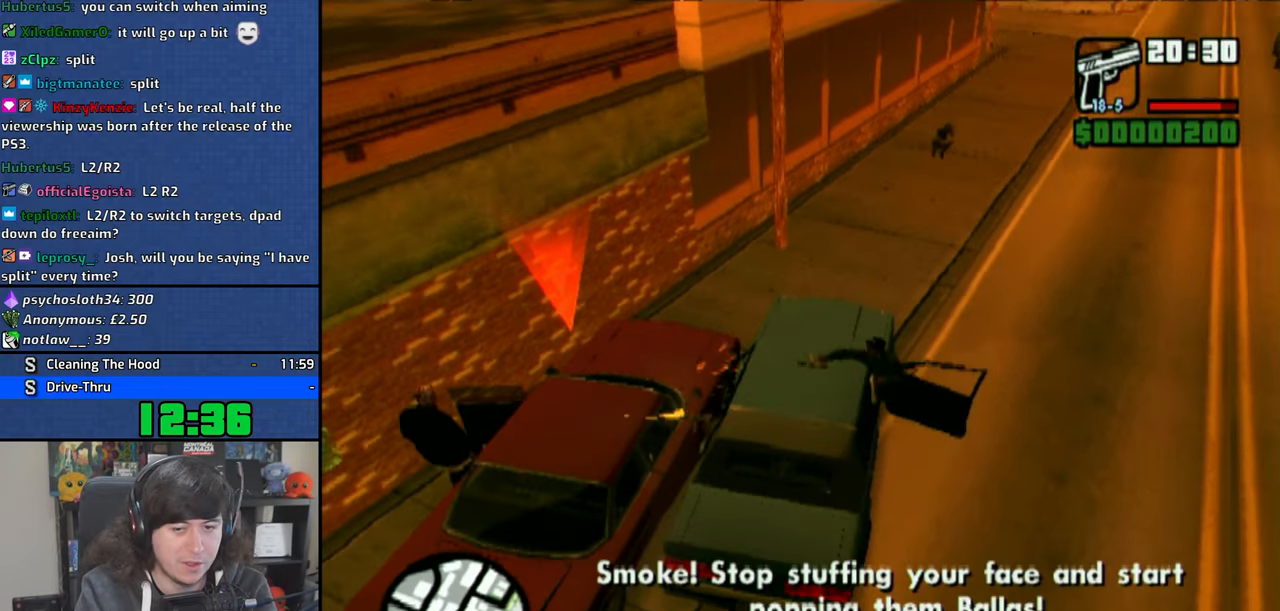
{"buttons": ["SQUARE"], "left_stick": "center", "right_stick": "center", "events": [[200, "SQUARE", "up"], [266, "left_stick", "center"], [300, "SQUARE", "down"], [383, "SQUARE", "up"], [466, "SQUARE", "down"]]}
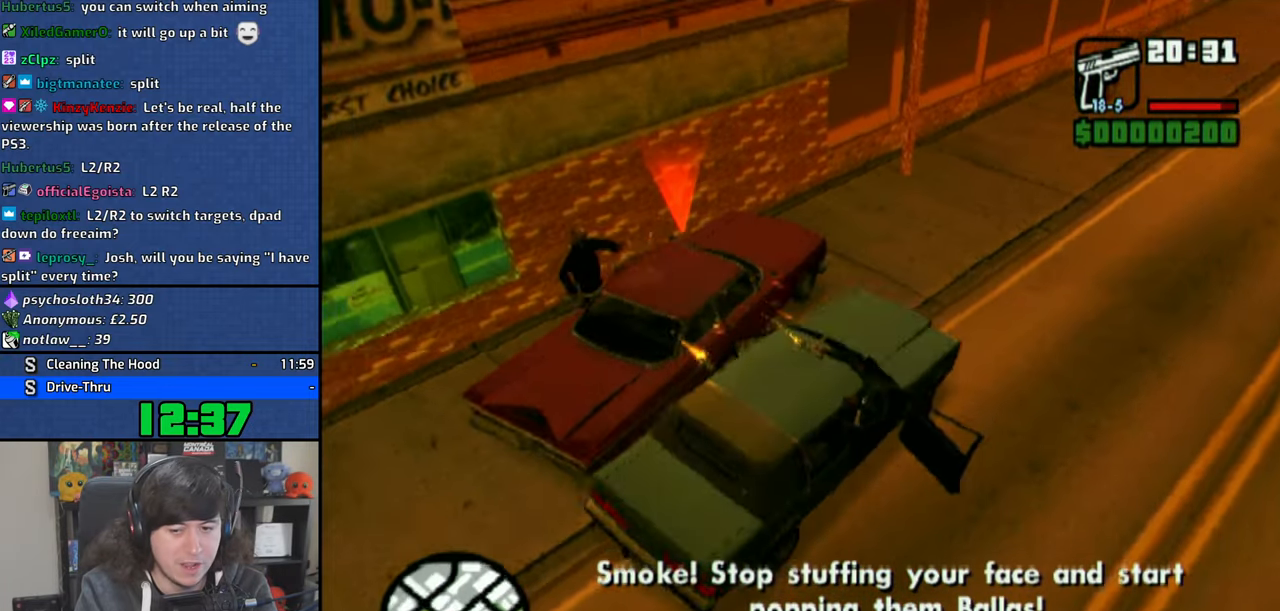
{"buttons": ["SQUARE"], "left_stick": "right", "right_stick": "center", "events": [[66, "SQUARE", "up"], [133, "SQUARE", "down"], [250, "SQUARE", "up"], [300, "SQUARE", "down"], [300, "left_stick", "right"]]}
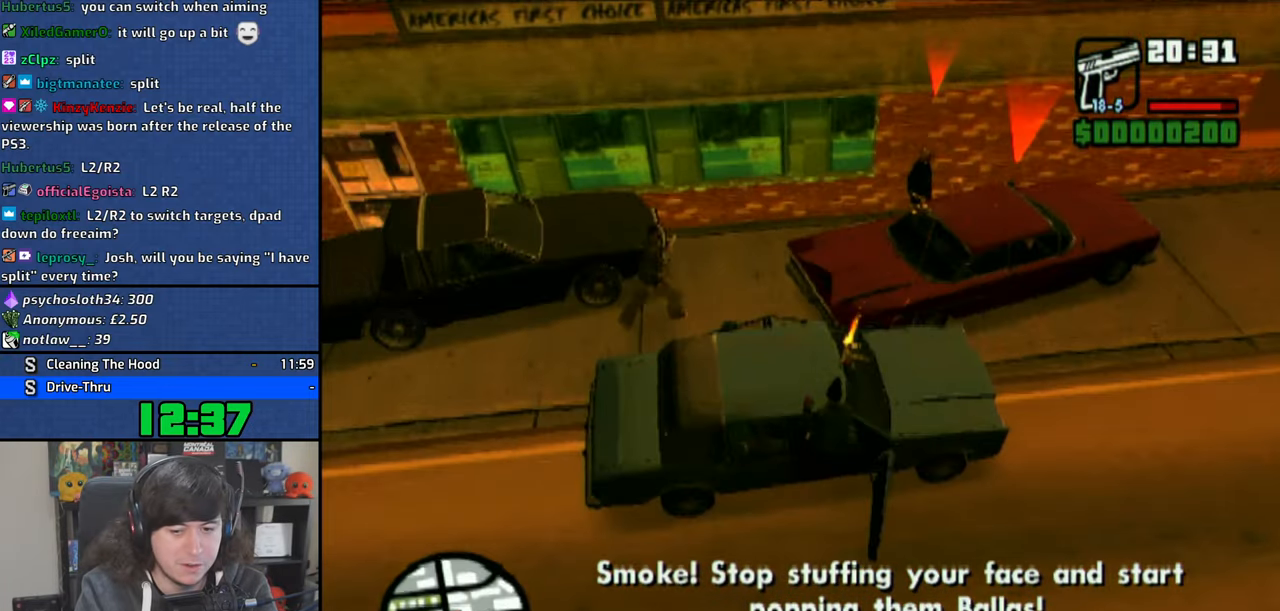
{"buttons": ["CROSS"], "left_stick": "center", "right_stick": "center", "events": [[283, "SQUARE", "up"], [283, "left_stick", "center"], [366, "L2", "down"], [366, "R2", "down"], [400, "CROSS", "down"], [466, "L2", "up"], [466, "R2", "up"]]}